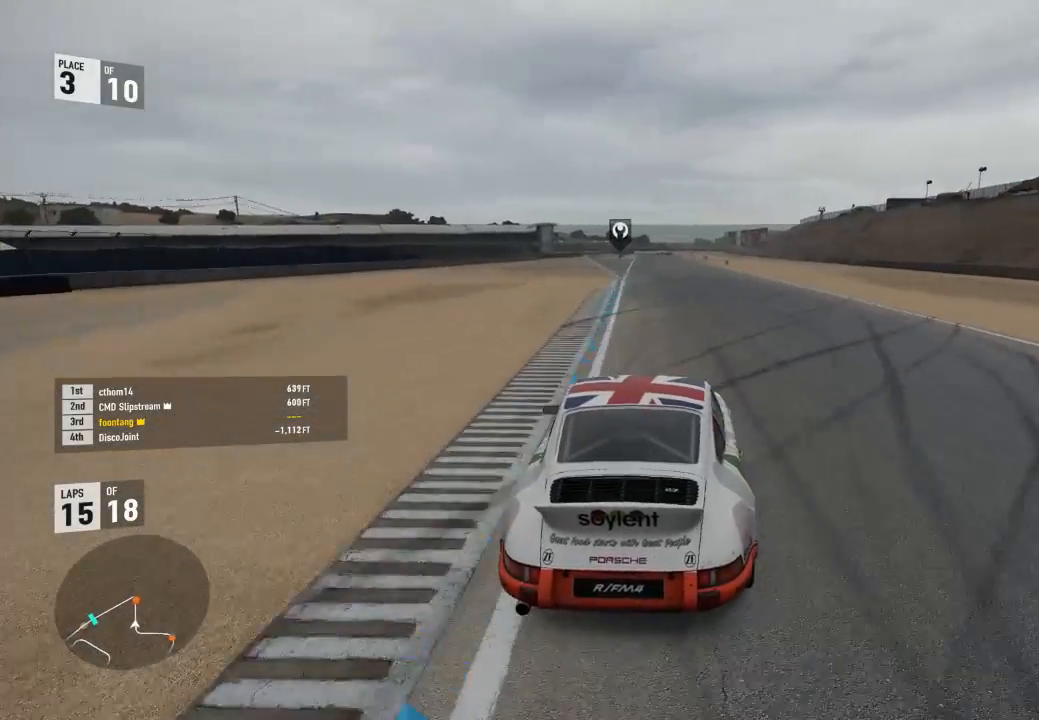
Gameplay with a controller (Xbox layout); each line is a JSON object with the inputs held at the frame after it (dt_ms = milliseconds from this image to that frame). "events" lists button and stick changes between this image and that frame as [ms after this image, input, new state], when the widget could be followed in between. Not read: left_stick.
{"dt_ms": 500, "buttons": ["R2"], "right_stick": "center", "events": [[33, "B", "up"]]}
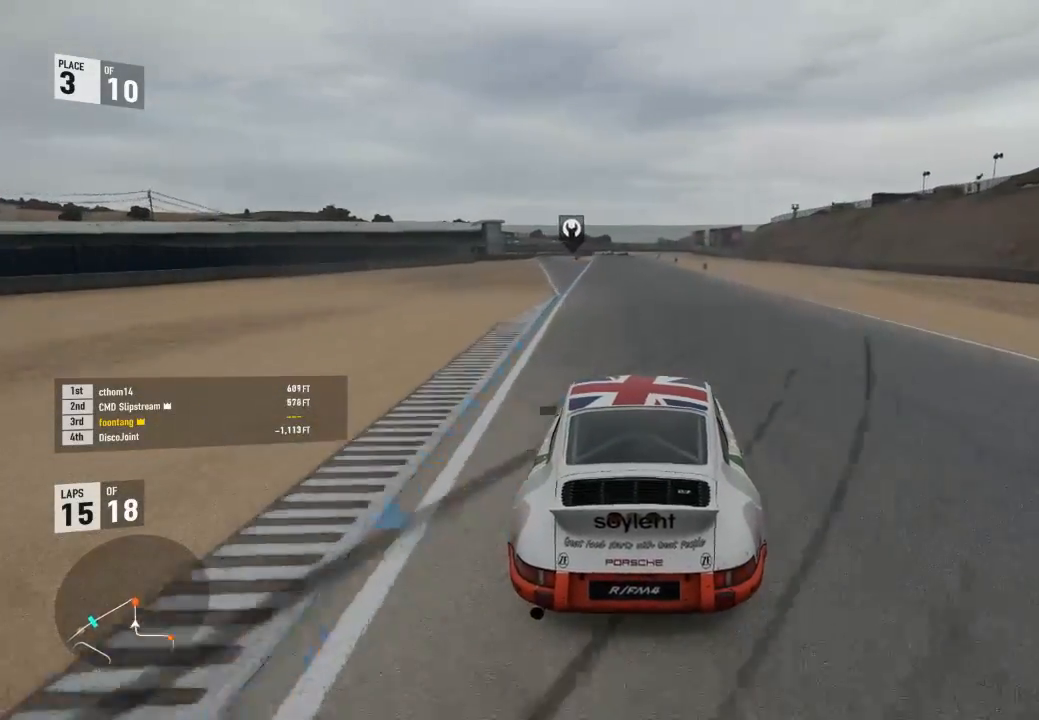
{"dt_ms": 500, "buttons": ["R2"], "right_stick": "center", "events": []}
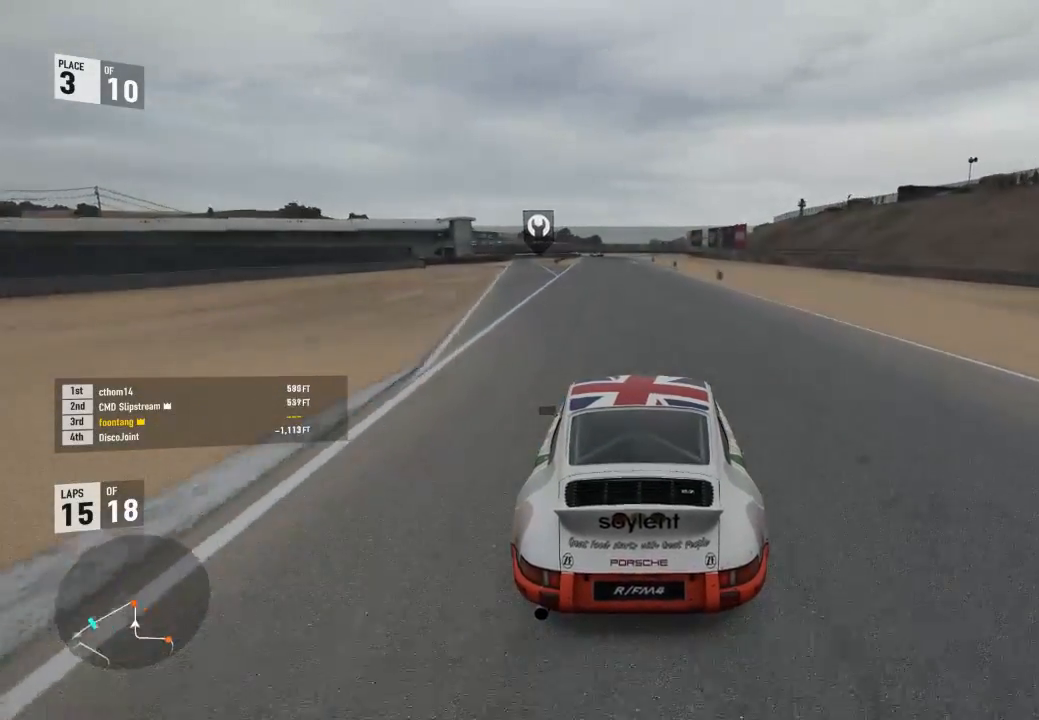
{"dt_ms": 500, "buttons": ["R2"], "right_stick": "center", "events": []}
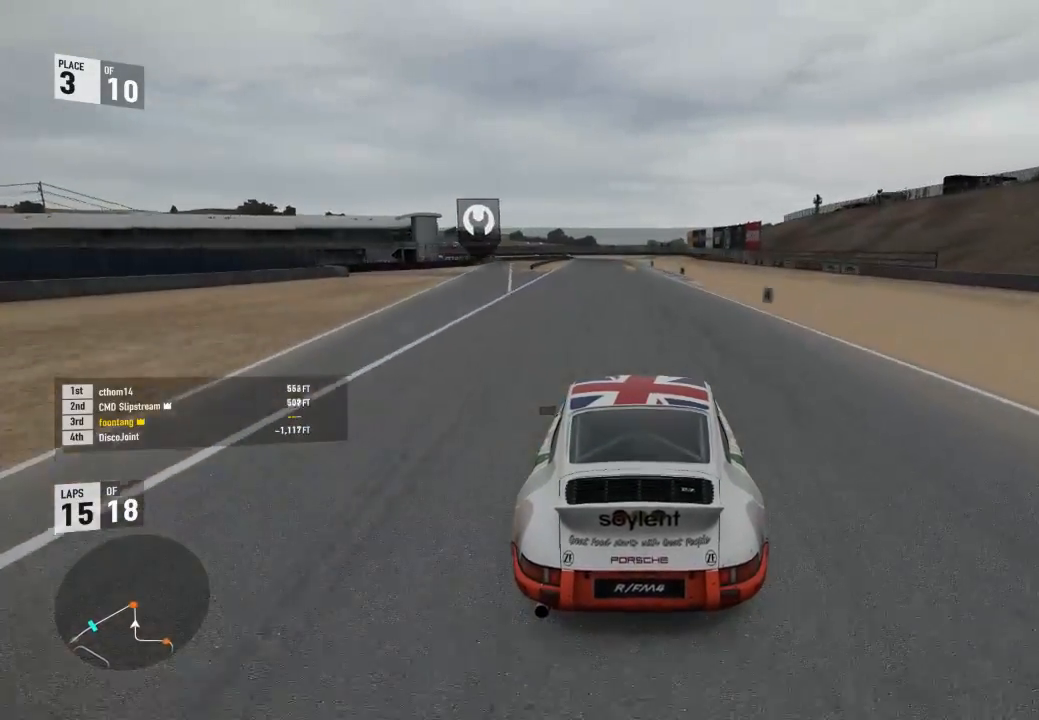
{"dt_ms": 500, "buttons": ["R2"], "right_stick": "center", "events": []}
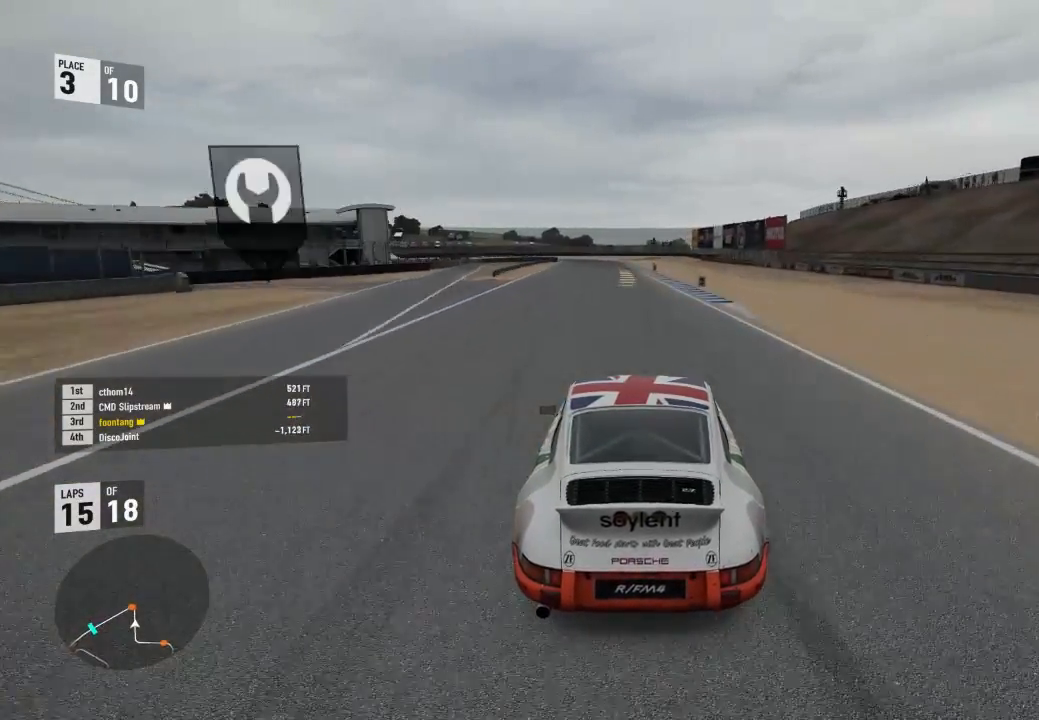
{"dt_ms": 500, "buttons": ["R2"], "right_stick": "center", "events": []}
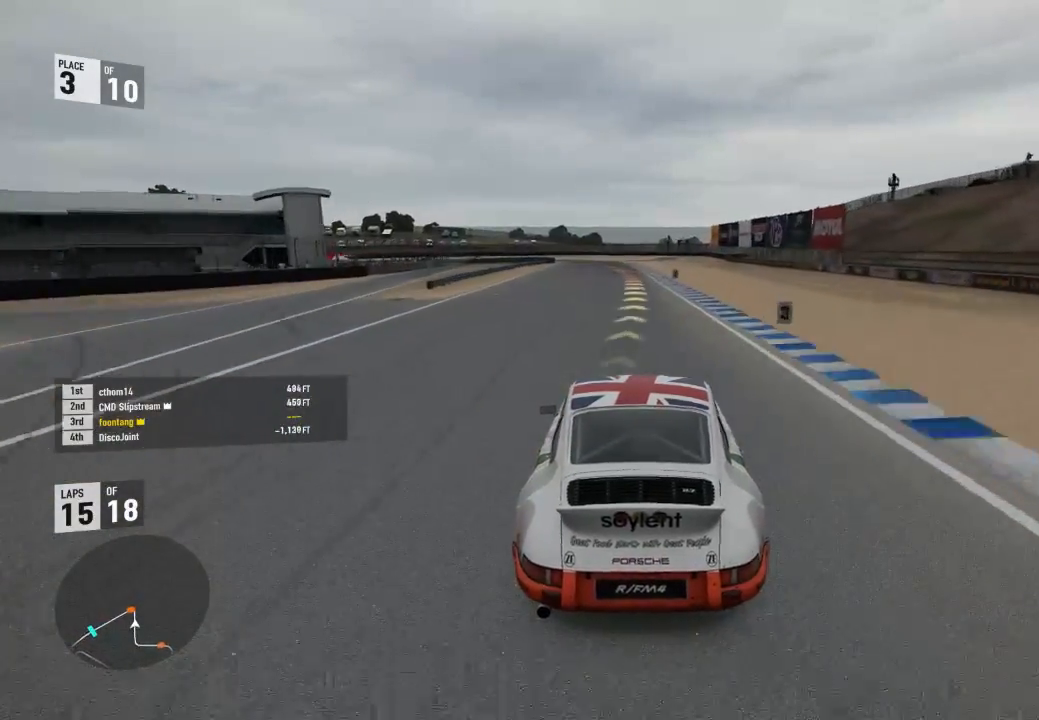
{"dt_ms": 500, "buttons": ["R2"], "right_stick": "center", "events": []}
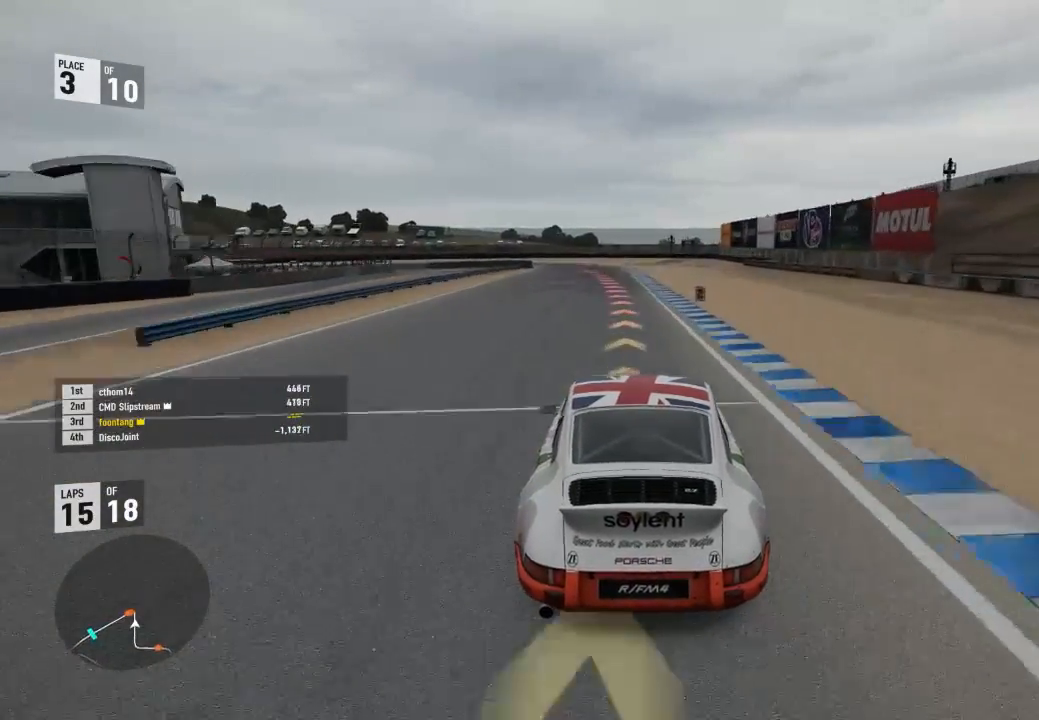
{"dt_ms": 500, "buttons": ["A", "X", "L2", "R2"], "right_stick": "center", "events": [[167, "L2", "down"], [200, "R2", "up"], [433, "R2", "down"], [467, "A", "down"], [467, "X", "down"]]}
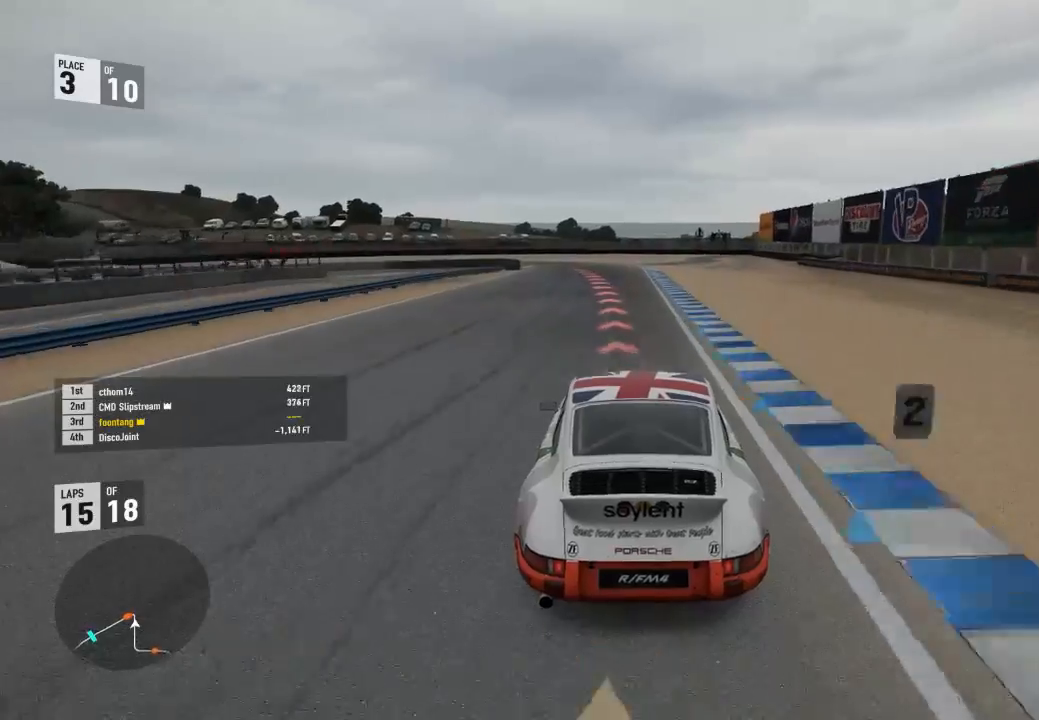
{"dt_ms": 500, "buttons": ["L2"], "right_stick": "center", "events": [[100, "A", "up"], [100, "R2", "up"], [100, "X", "up"]]}
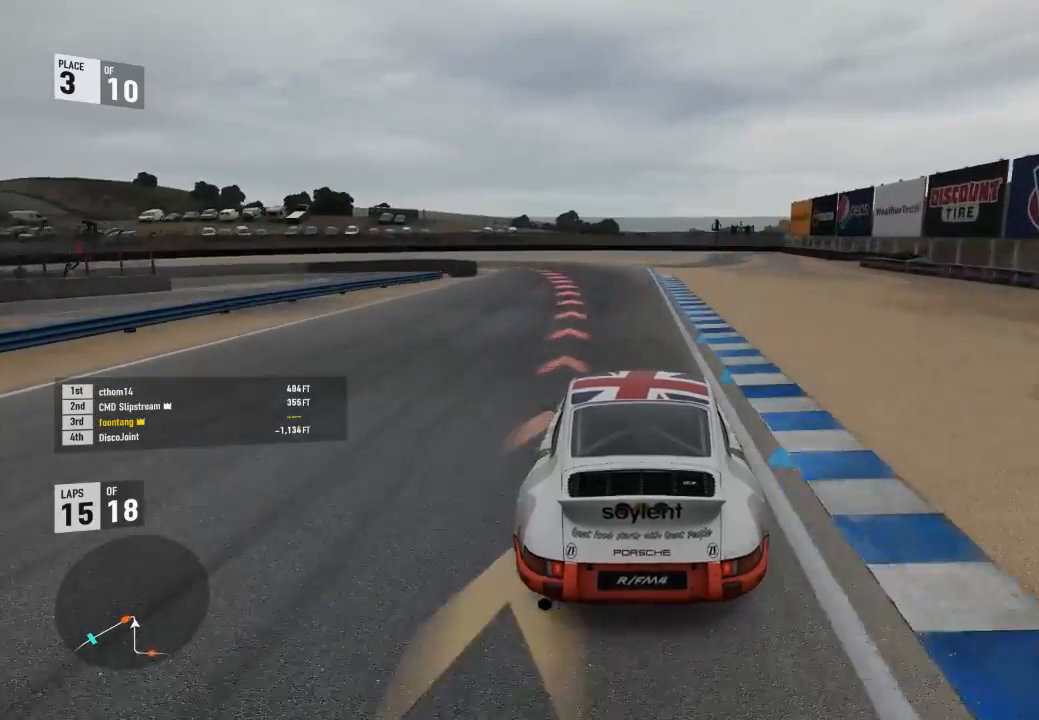
{"dt_ms": 1000, "buttons": ["L2"], "right_stick": "center"}
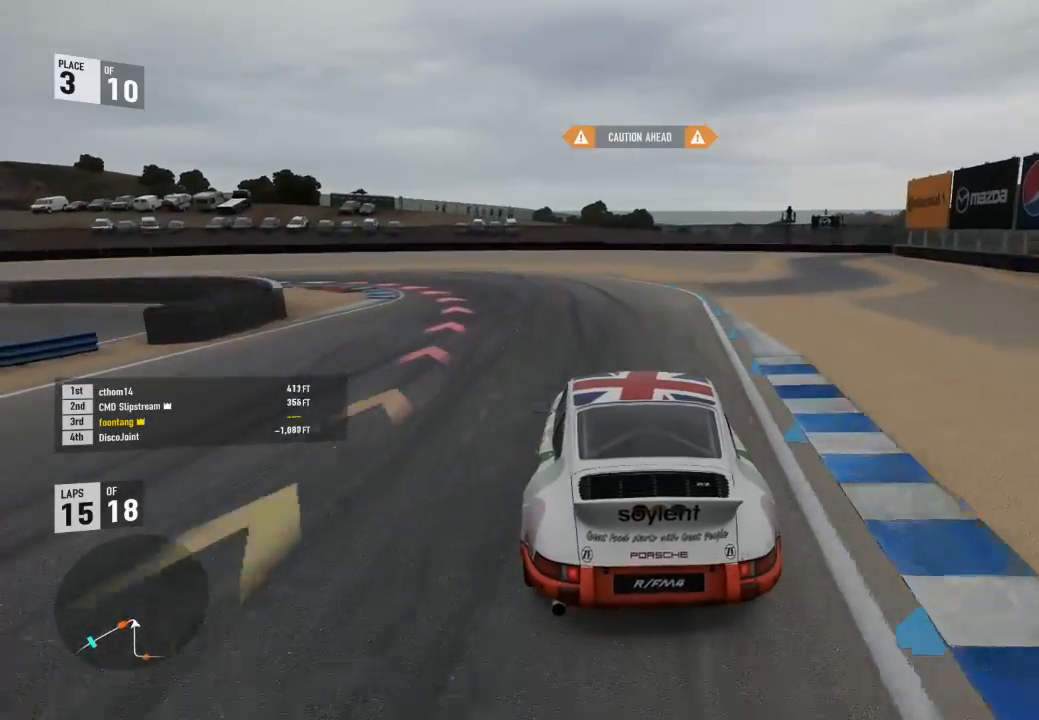
{"dt_ms": 500, "buttons": [], "right_stick": "center", "events": [[133, "L2", "up"]]}
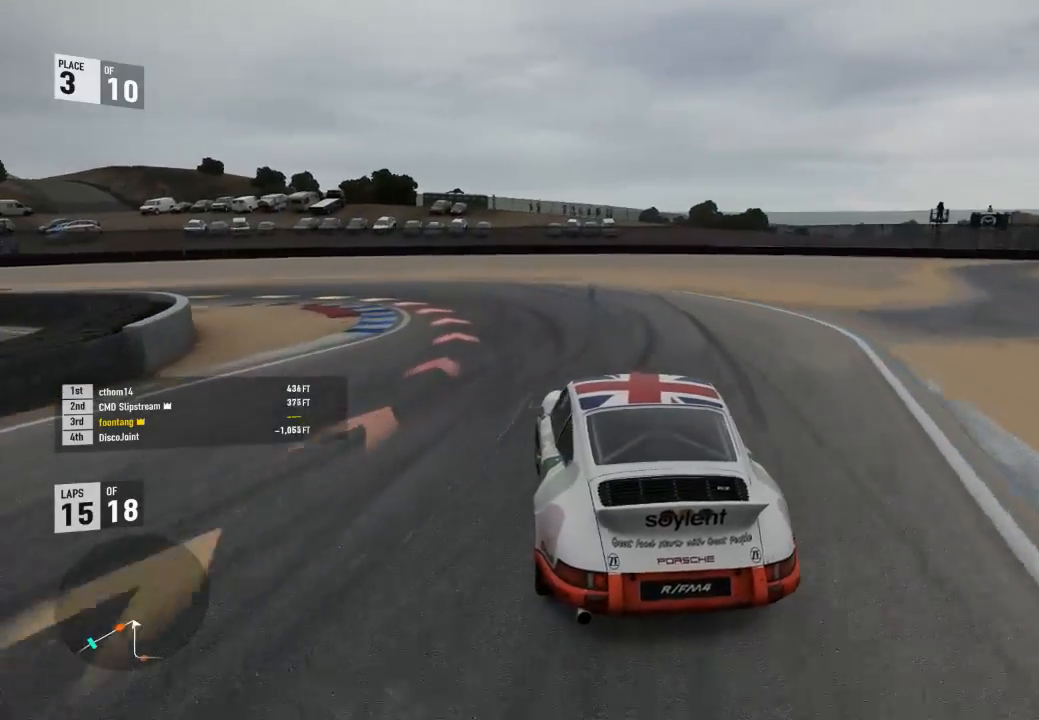
{"dt_ms": 500, "buttons": [], "right_stick": "center", "events": [[333, "R2", "down"], [467, "R2", "up"]]}
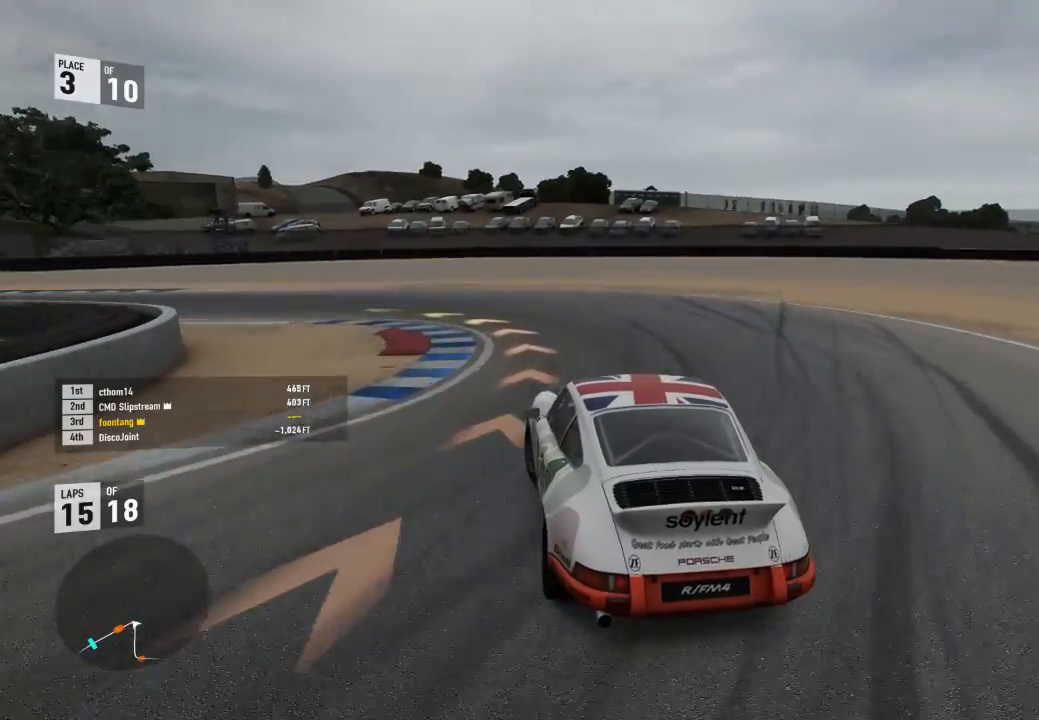
{"dt_ms": 500, "buttons": ["R2"], "right_stick": "center", "events": [[367, "R2", "down"]]}
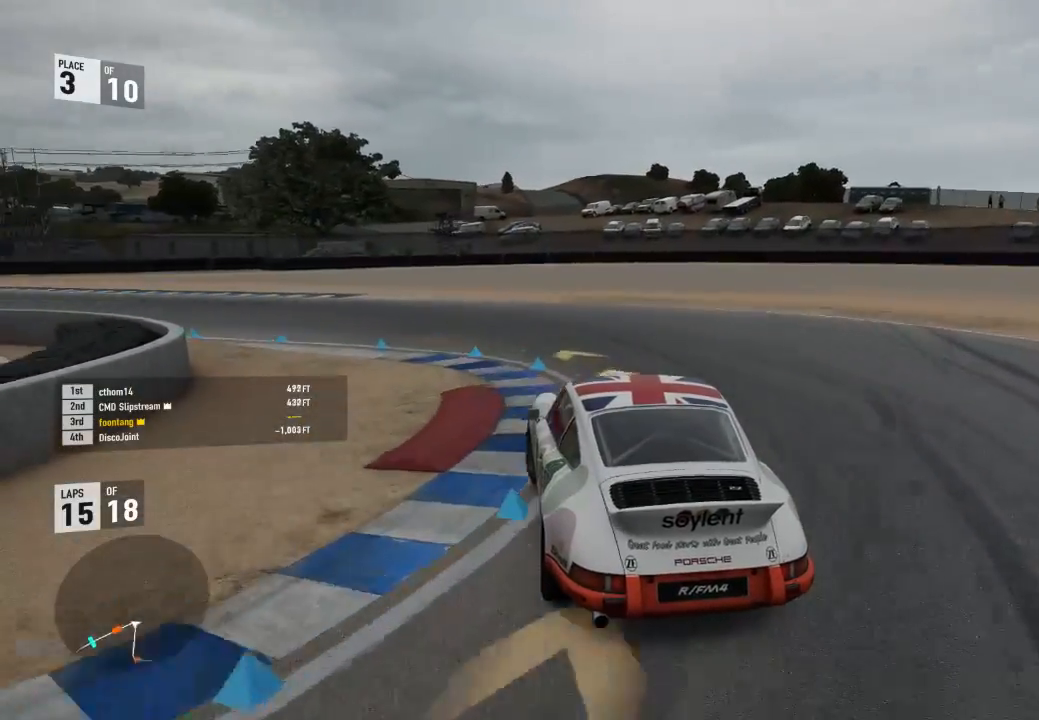
{"dt_ms": 500, "buttons": ["R2"], "right_stick": "center", "events": []}
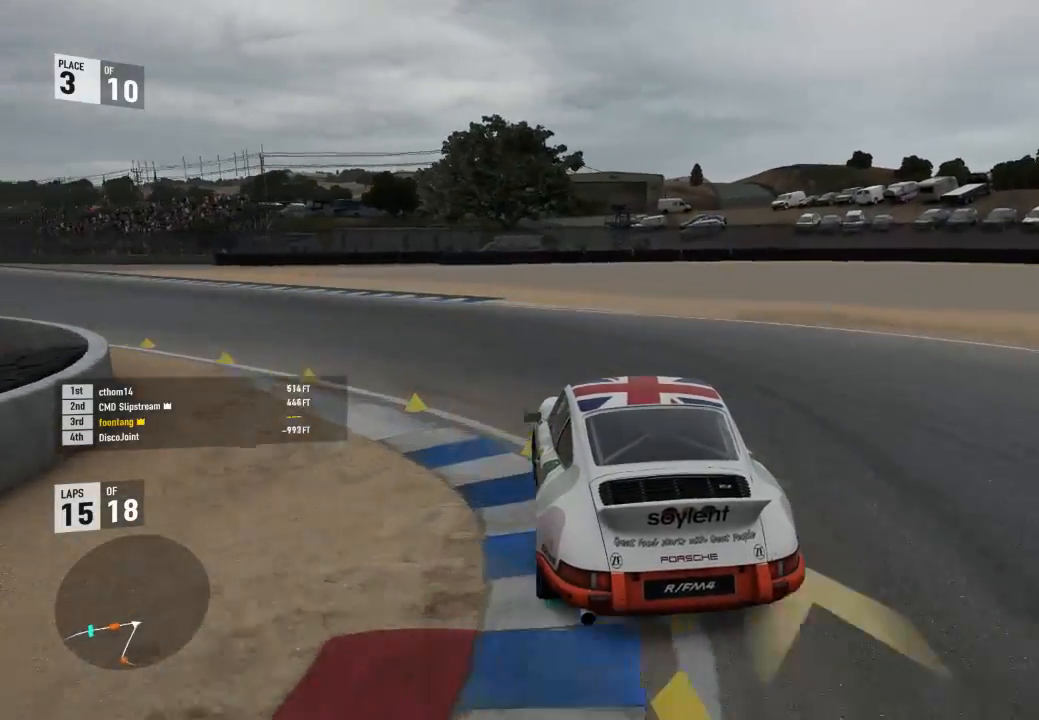
{"dt_ms": 500, "buttons": ["R2"], "right_stick": "center", "events": []}
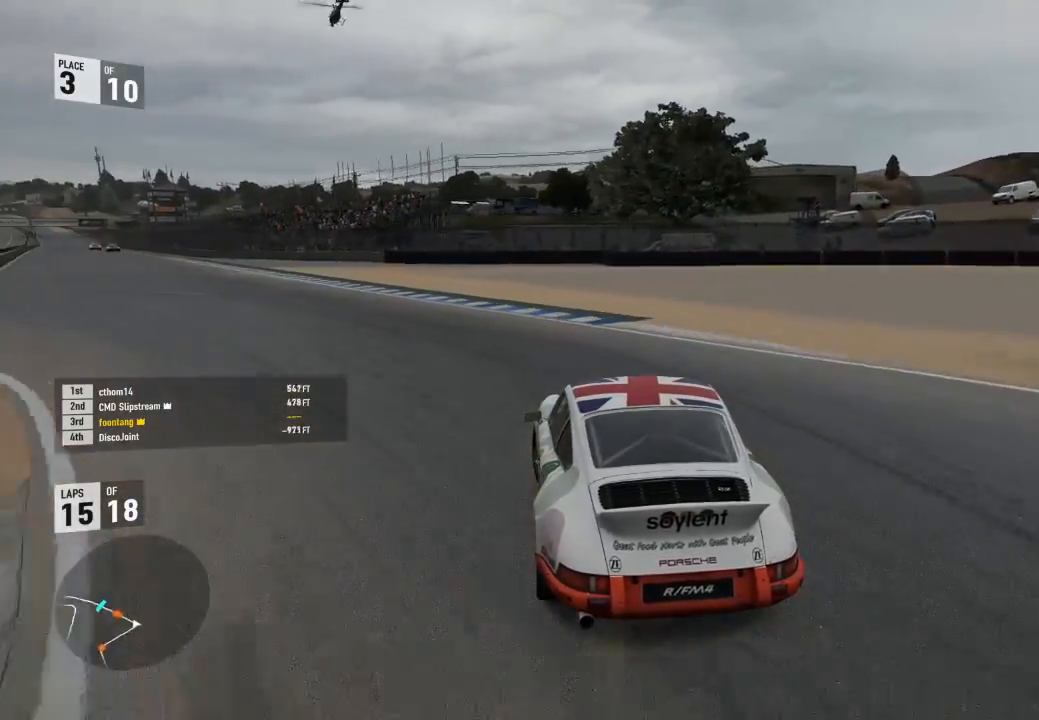
{"dt_ms": 500, "buttons": ["R2"], "right_stick": "center", "events": []}
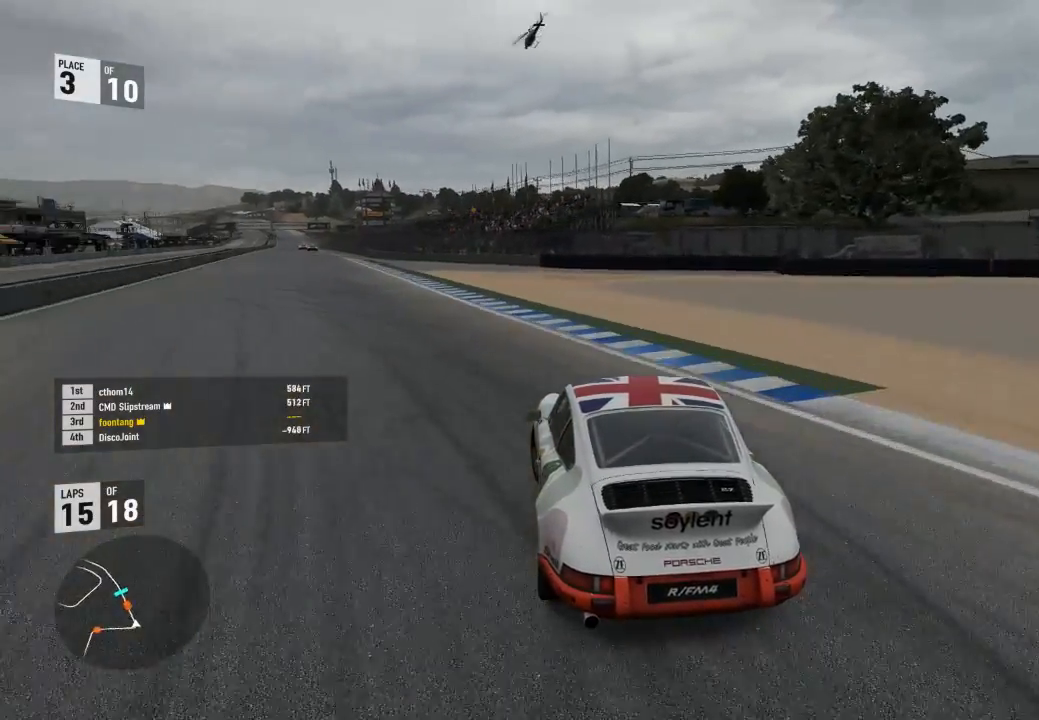
{"dt_ms": 500, "buttons": ["R2"], "right_stick": "center", "events": []}
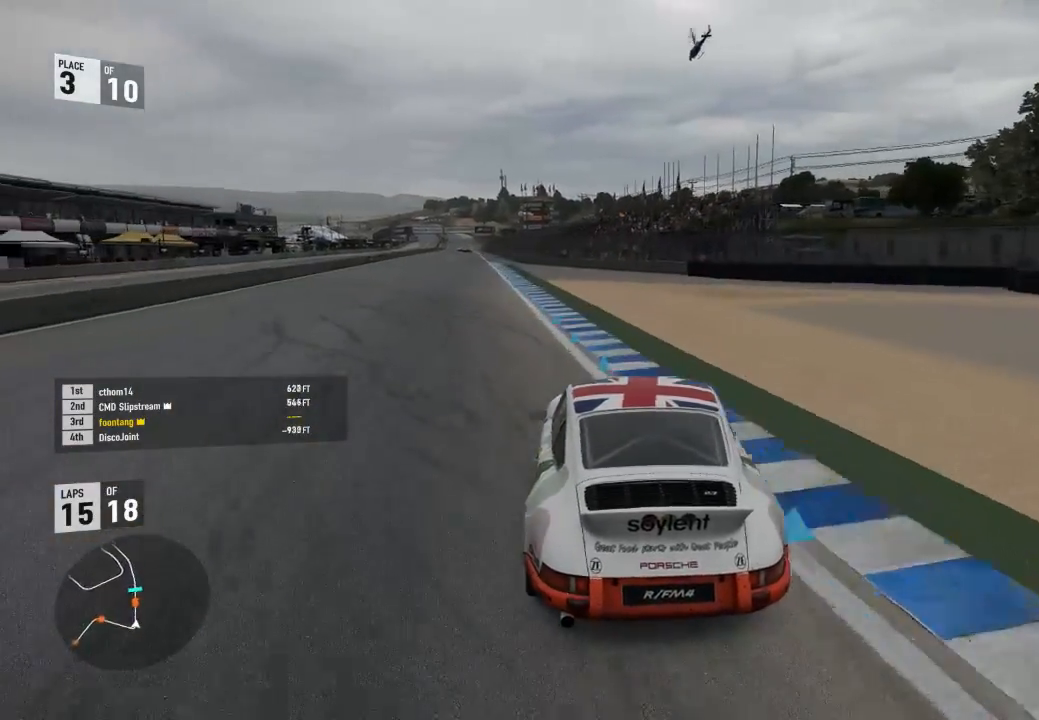
{"dt_ms": 500, "buttons": ["R2", "L3"], "right_stick": "center", "events": [[200, "L3", "down"], [367, "A", "down"], [367, "B", "down"], [500, "A", "up"], [500, "B", "up"]]}
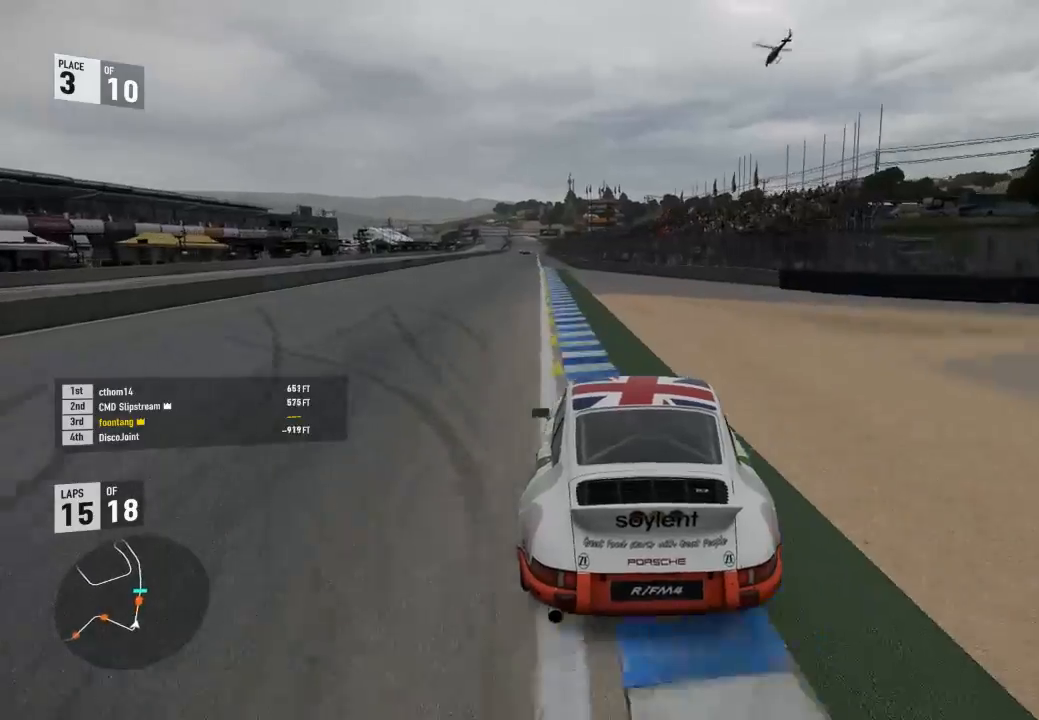
{"dt_ms": 500, "buttons": ["R2"], "right_stick": "center", "events": [[267, "L3", "up"]]}
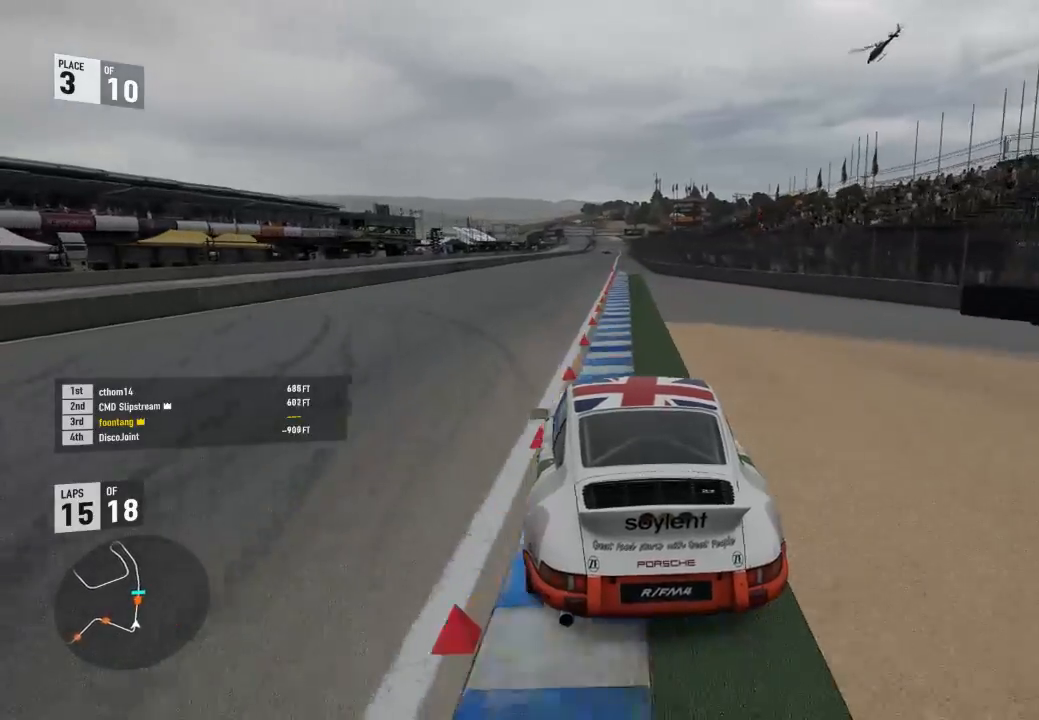
{"dt_ms": 500, "buttons": ["R2"], "right_stick": "center", "events": []}
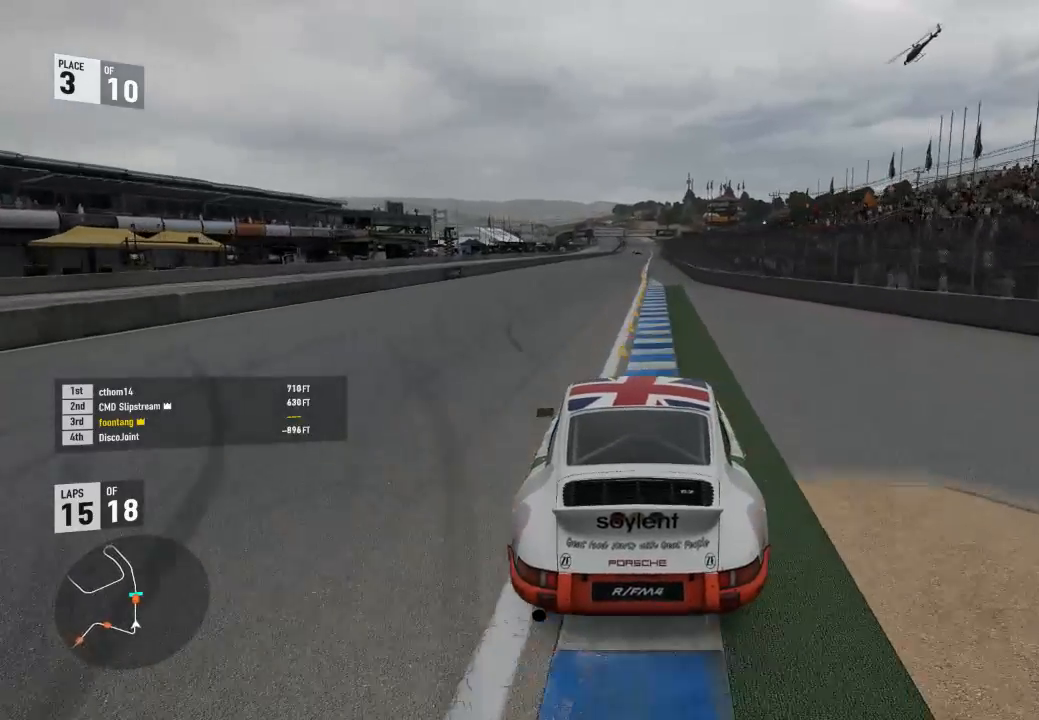
{"dt_ms": 500, "buttons": ["R2"], "right_stick": "center", "events": []}